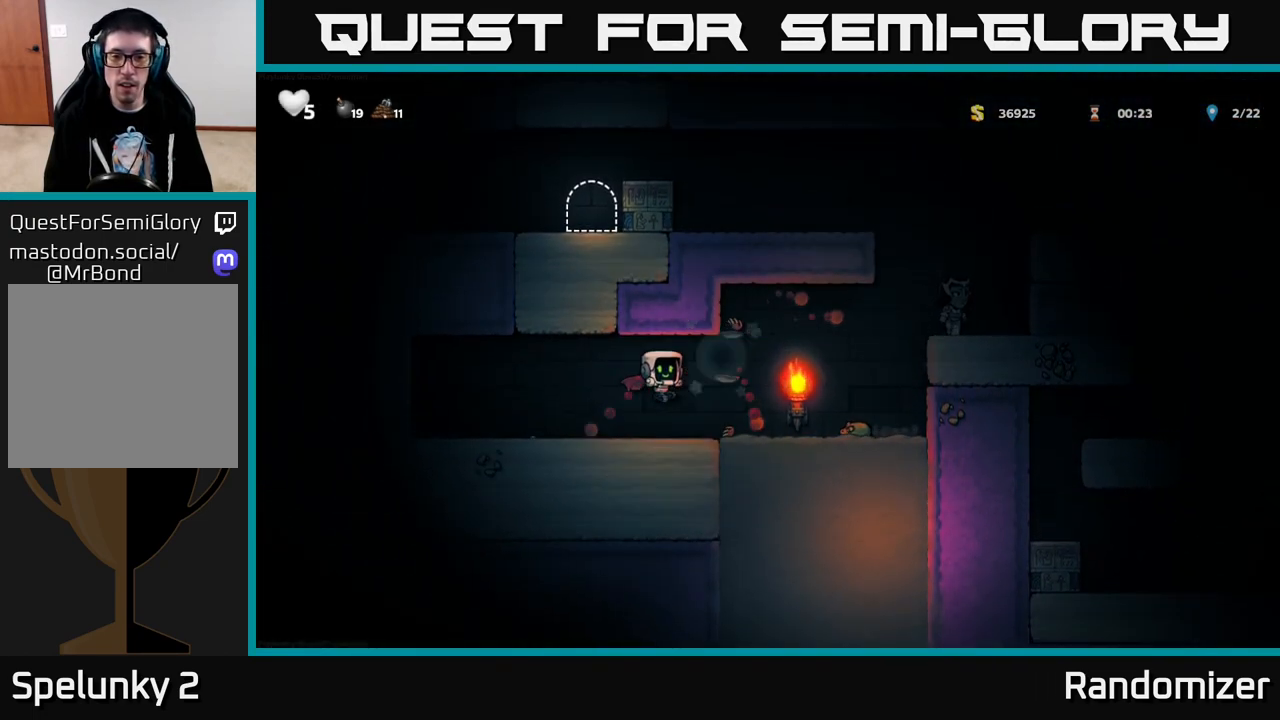
Gameplay with a controller (Xbox layout); each line is a JSON object with the inputs held at the frame after it. "events" lists button and stick changes between this image and that frame as [ms after this image, input, new state], when the widget could be followed in between.
{"buttons": ["DPAD_RIGHT"], "left_stick": "center", "right_stick": "center", "events": [[183, "DPAD_RIGHT", "down"], [267, "A", "down"], [383, "A", "up"]]}
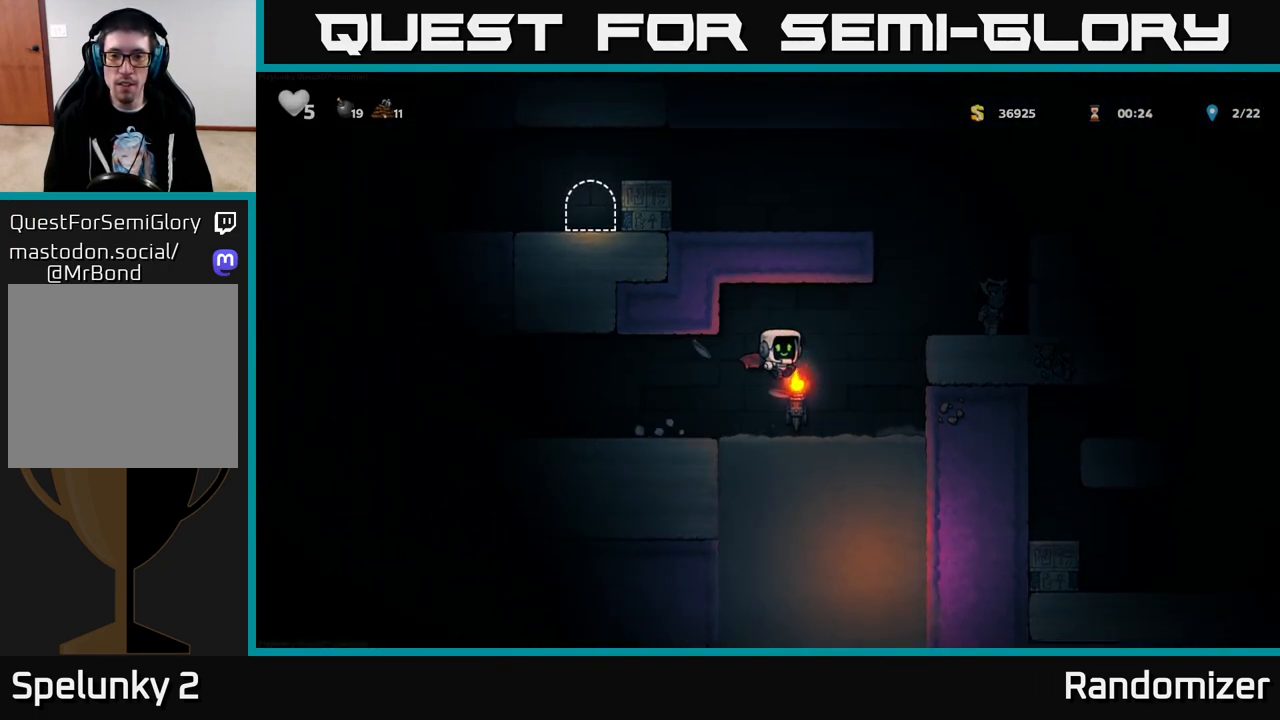
{"buttons": [], "left_stick": "center", "right_stick": "center", "events": [[67, "A", "down"], [200, "X", "down"], [250, "A", "up"], [300, "X", "up"], [350, "DPAD_RIGHT", "up"]]}
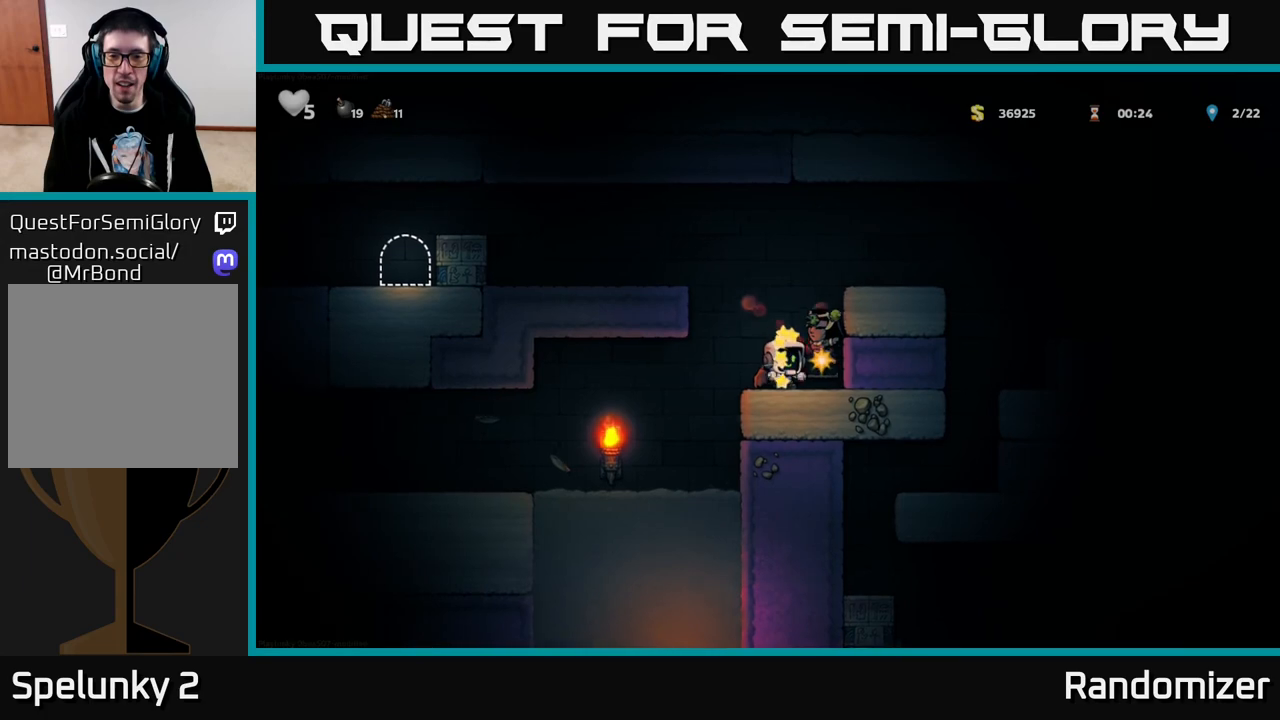
{"buttons": ["DPAD_DOWN"], "left_stick": "center", "right_stick": "center", "events": [[400, "DPAD_RIGHT", "down"], [500, "DPAD_DOWN", "down"], [500, "DPAD_RIGHT", "up"]]}
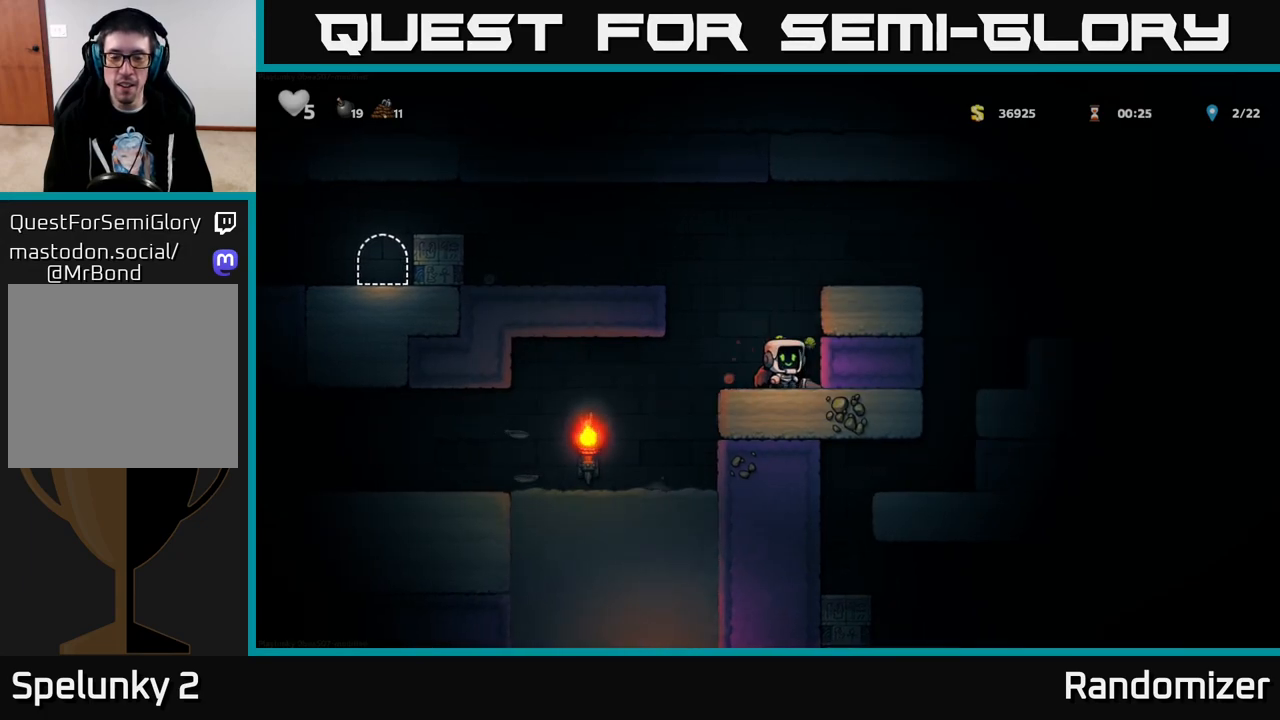
{"buttons": ["DPAD_LEFT"], "left_stick": "center", "right_stick": "center", "events": [[50, "X", "down"], [117, "DPAD_DOWN", "up"], [117, "DPAD_LEFT", "down"], [133, "X", "up"], [317, "DPAD_DOWN", "down"], [333, "DPAD_LEFT", "up"], [367, "X", "down"], [400, "X", "up"], [417, "DPAD_DOWN", "up"], [450, "DPAD_LEFT", "down"]]}
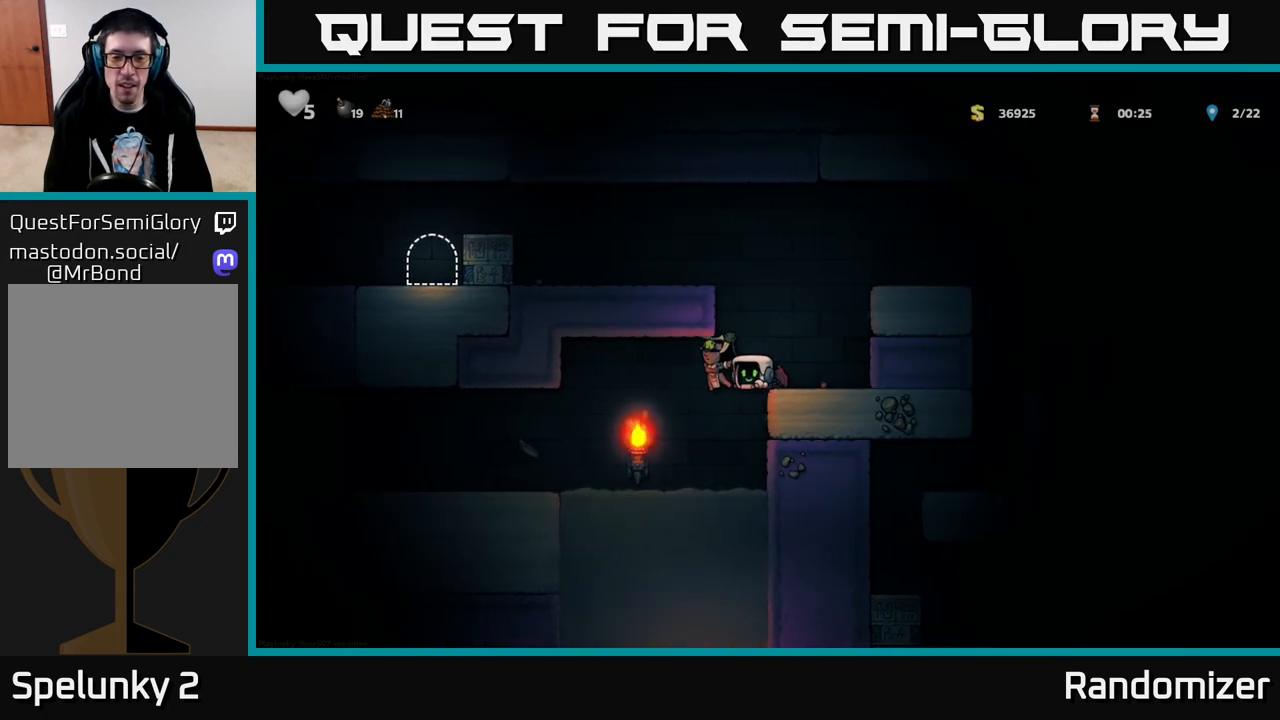
{"buttons": [], "left_stick": "center", "right_stick": "center", "events": [[33, "DPAD_LEFT", "up"]]}
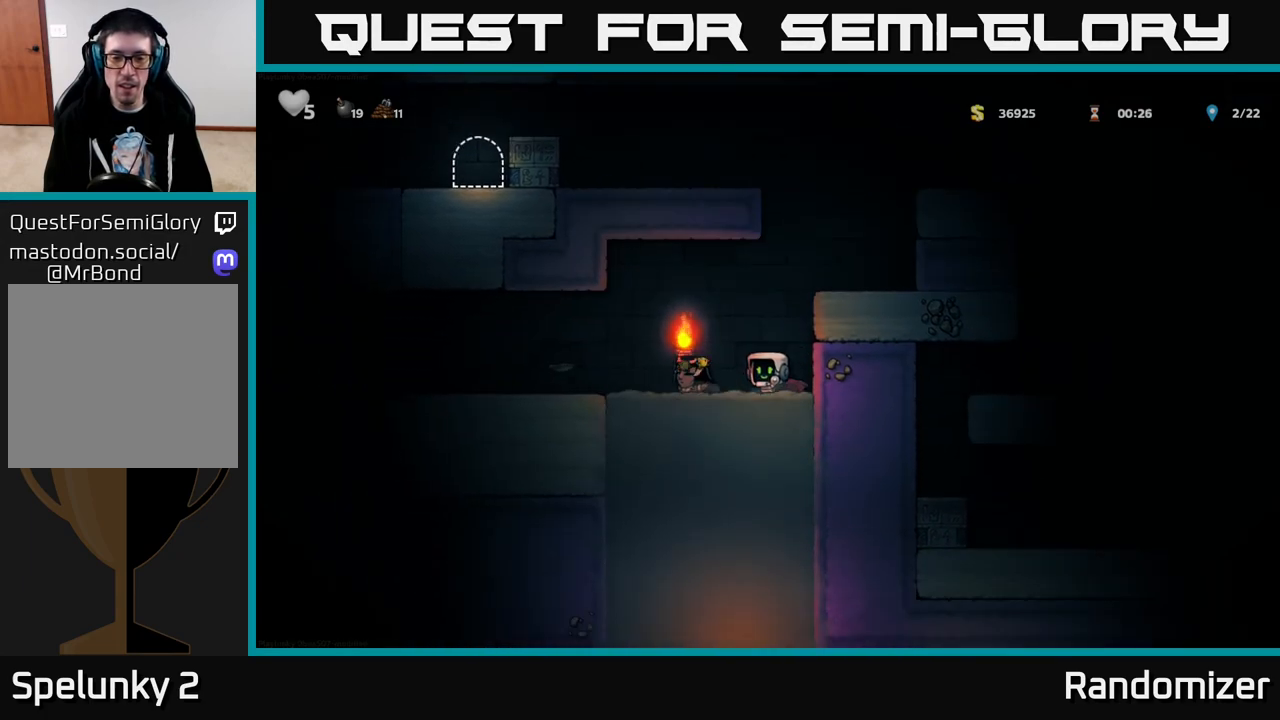
{"buttons": [], "left_stick": "center", "right_stick": "center", "events": []}
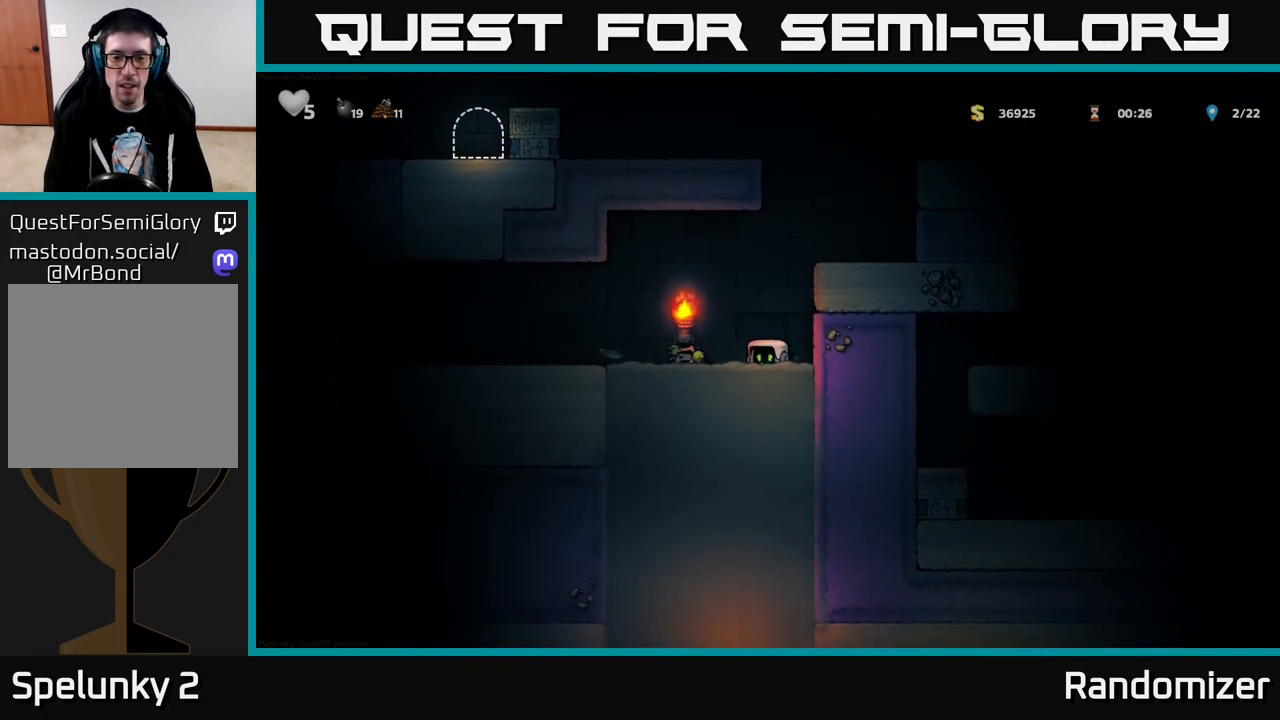
{"buttons": ["DPAD_RIGHT"], "left_stick": "center", "right_stick": "center", "events": [[267, "DPAD_LEFT", "down"], [433, "DPAD_LEFT", "up"], [467, "DPAD_RIGHT", "down"]]}
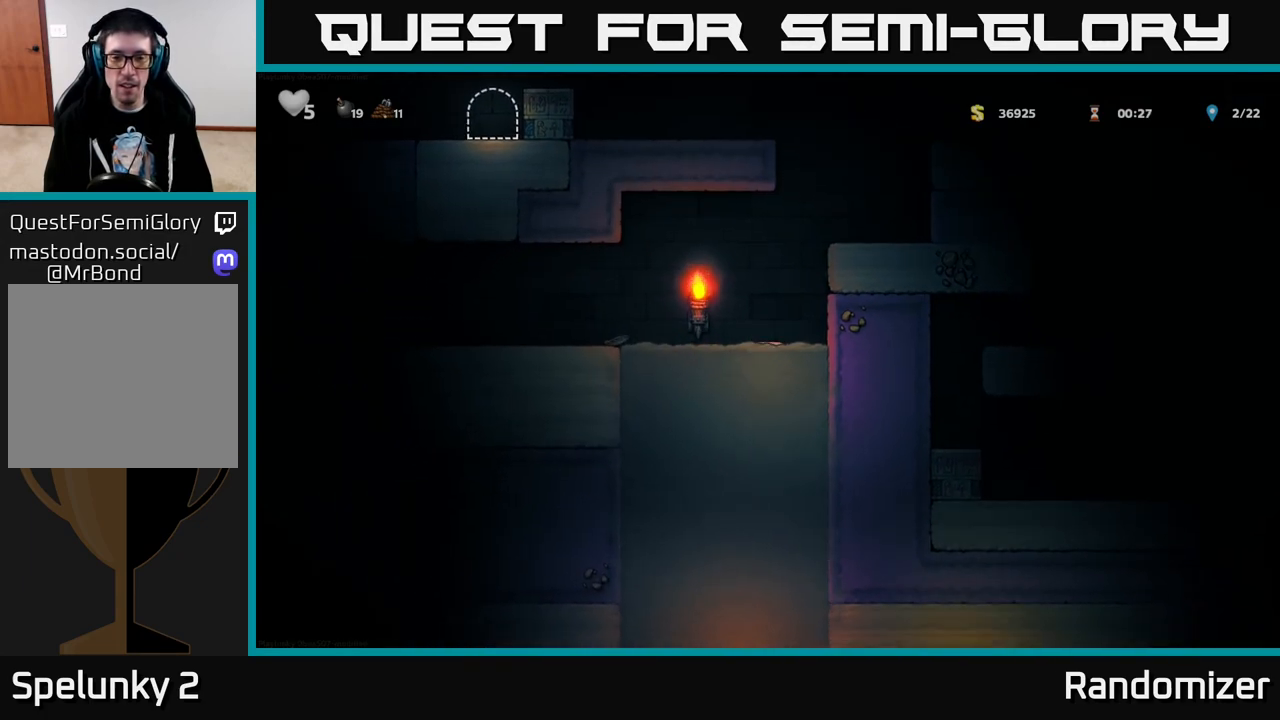
{"buttons": ["DPAD_RIGHT"], "left_stick": "center", "right_stick": "center", "events": [[200, "DPAD_RIGHT", "up"], [233, "DPAD_LEFT", "down"], [433, "DPAD_LEFT", "up"], [467, "DPAD_RIGHT", "down"]]}
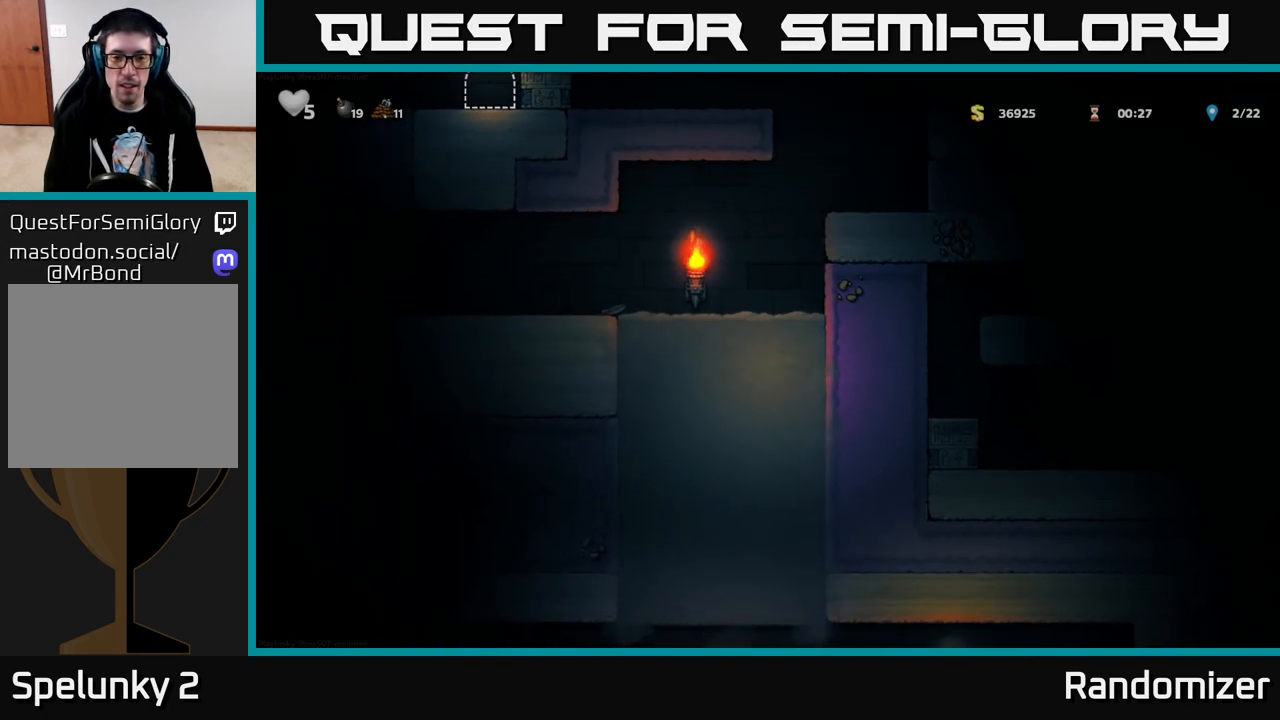
{"buttons": ["DPAD_RIGHT"], "left_stick": "center", "right_stick": "center", "events": [[183, "DPAD_RIGHT", "up"], [217, "DPAD_LEFT", "down"], [417, "DPAD_LEFT", "up"], [433, "DPAD_DOWN", "down"], [433, "DPAD_RIGHT", "down"], [450, "DPAD_DOWN", "up"]]}
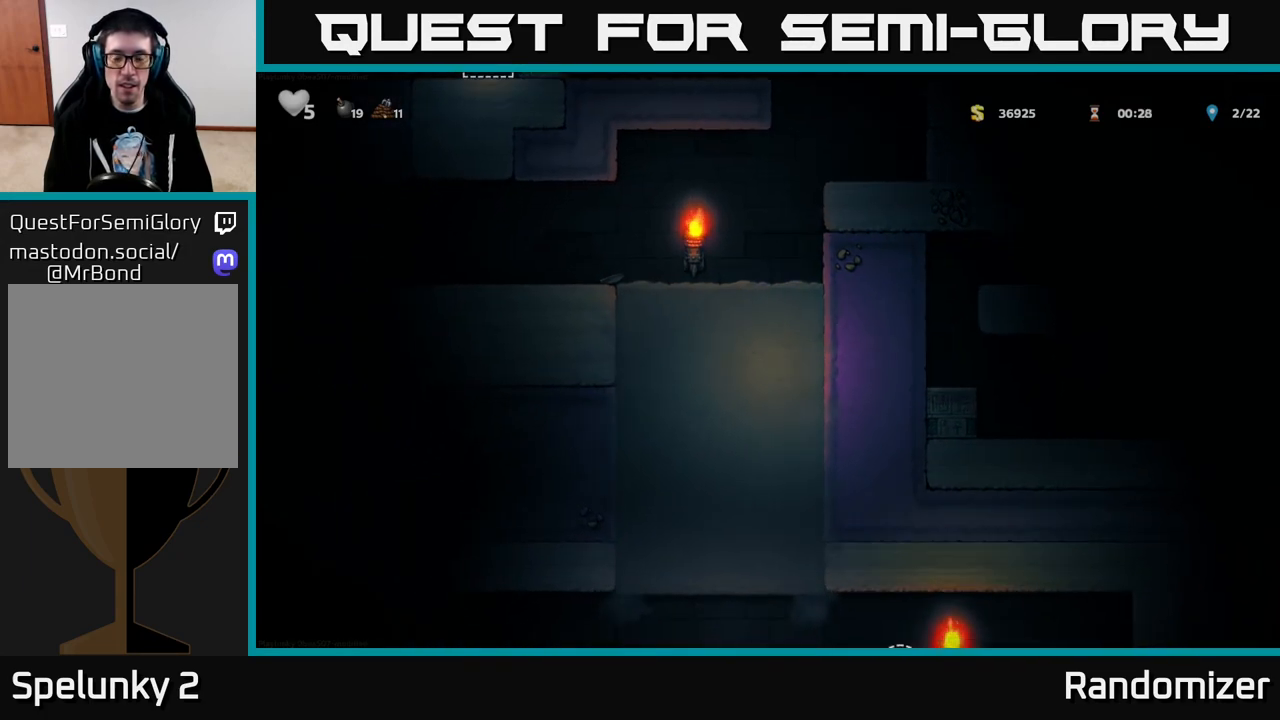
{"buttons": ["DPAD_RIGHT"], "left_stick": "center", "right_stick": "center", "events": [[183, "DPAD_RIGHT", "up"], [217, "DPAD_LEFT", "down"], [433, "DPAD_LEFT", "up"], [467, "DPAD_DOWN", "down"], [467, "DPAD_RIGHT", "down"], [483, "DPAD_DOWN", "up"]]}
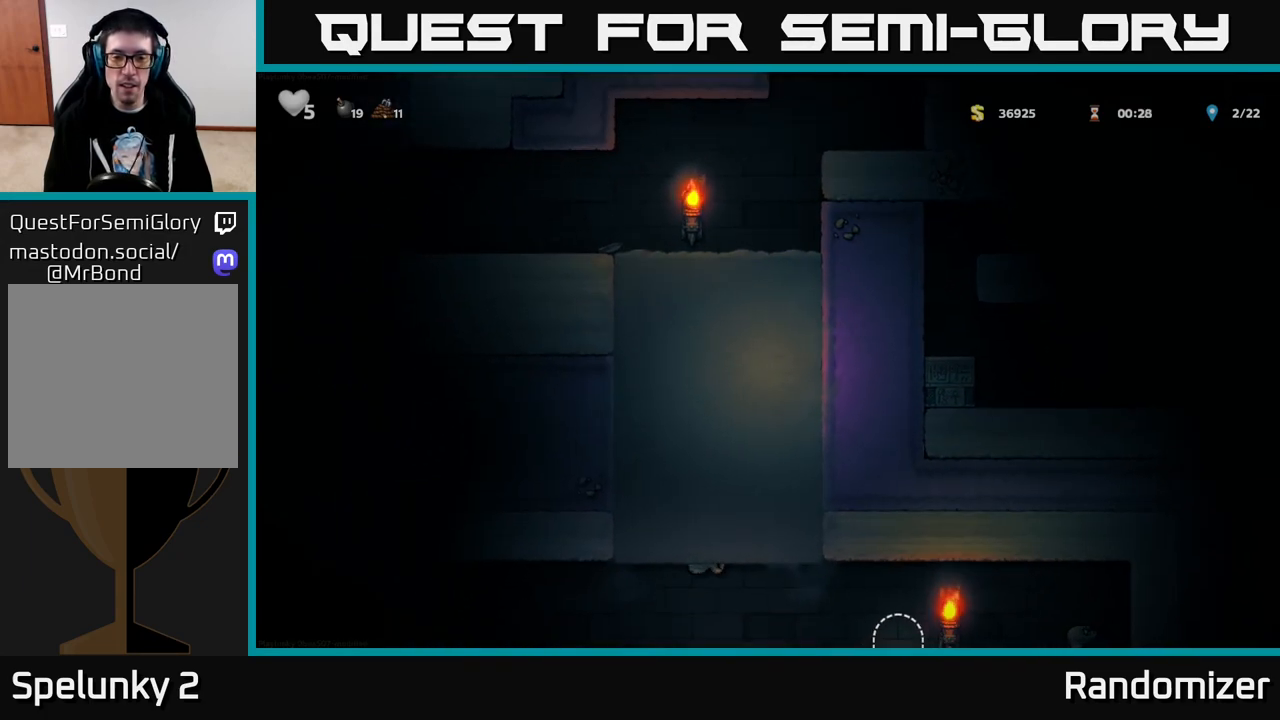
{"buttons": ["DPAD_LEFT"], "left_stick": "center", "right_stick": "center", "events": [[117, "DPAD_DOWN", "down"], [167, "DPAD_RIGHT", "up"], [500, "DPAD_DOWN", "up"], [500, "DPAD_LEFT", "down"]]}
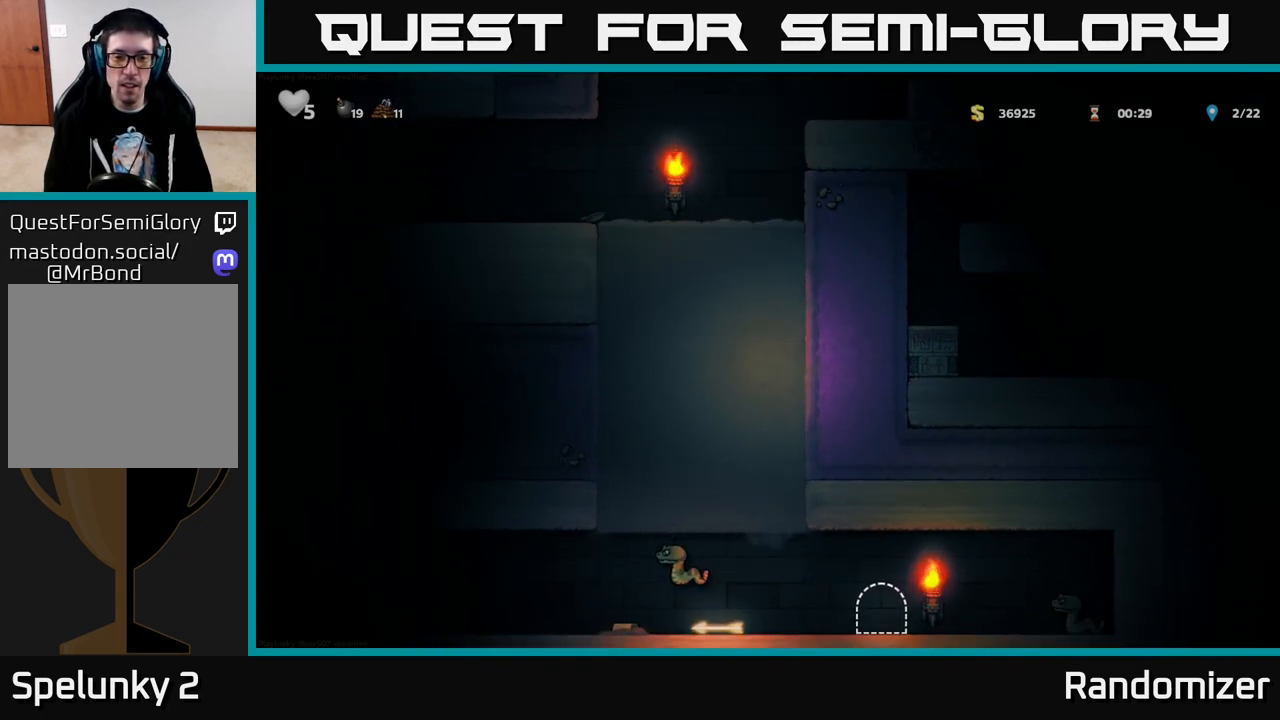
{"buttons": ["DPAD_LEFT"], "left_stick": "center", "right_stick": "center", "events": [[167, "DPAD_DOWN", "down"], [167, "DPAD_LEFT", "up"], [217, "DPAD_RIGHT", "down"], [250, "DPAD_DOWN", "up"], [383, "DPAD_RIGHT", "up"], [417, "DPAD_LEFT", "down"]]}
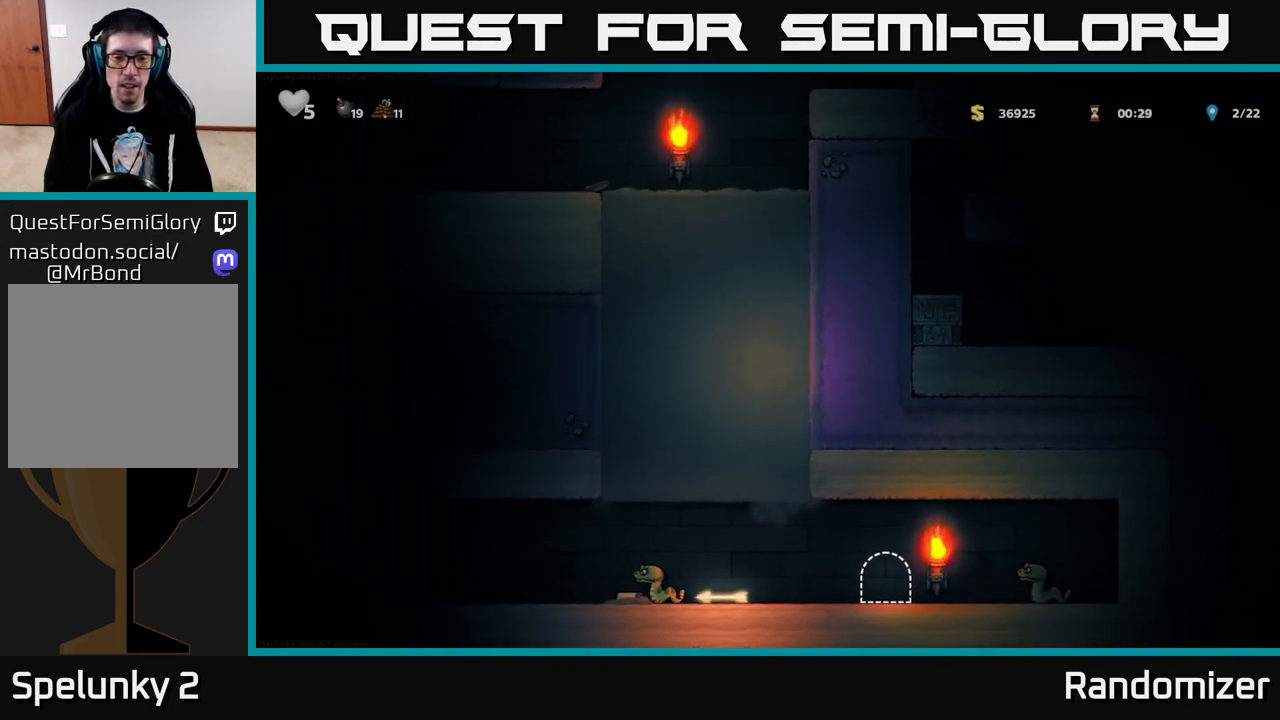
{"buttons": ["X"], "left_stick": "center", "right_stick": "center", "events": [[67, "DPAD_LEFT", "up"], [100, "DPAD_DOWN", "down"], [100, "DPAD_RIGHT", "down"], [117, "DPAD_DOWN", "up"], [283, "DPAD_DOWN", "down"], [300, "DPAD_RIGHT", "up"], [317, "DPAD_DOWN", "up"], [317, "DPAD_LEFT", "down"], [483, "X", "down"], [500, "DPAD_LEFT", "up"]]}
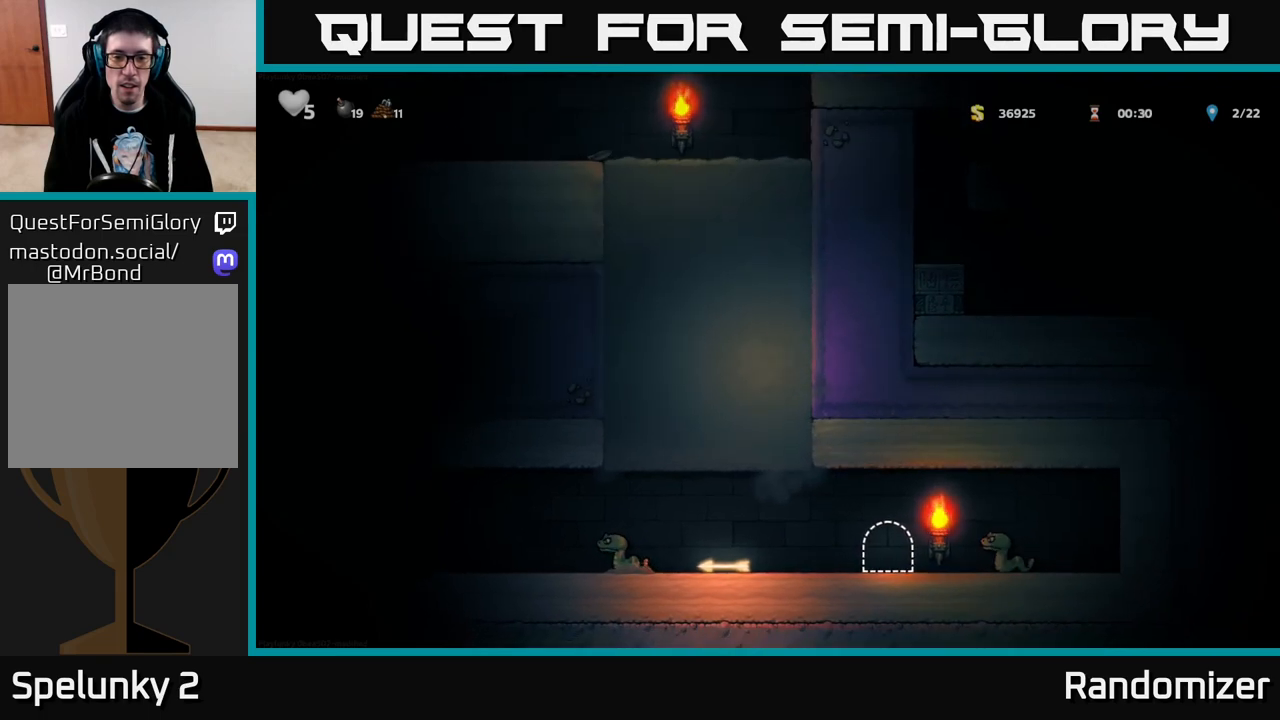
{"buttons": ["X", "DPAD_LEFT"], "left_stick": "center", "right_stick": "center", "events": [[33, "DPAD_RIGHT", "down"], [117, "X", "up"], [217, "DPAD_RIGHT", "up"], [250, "DPAD_LEFT", "down"], [267, "X", "down"], [367, "X", "up"], [450, "X", "down"]]}
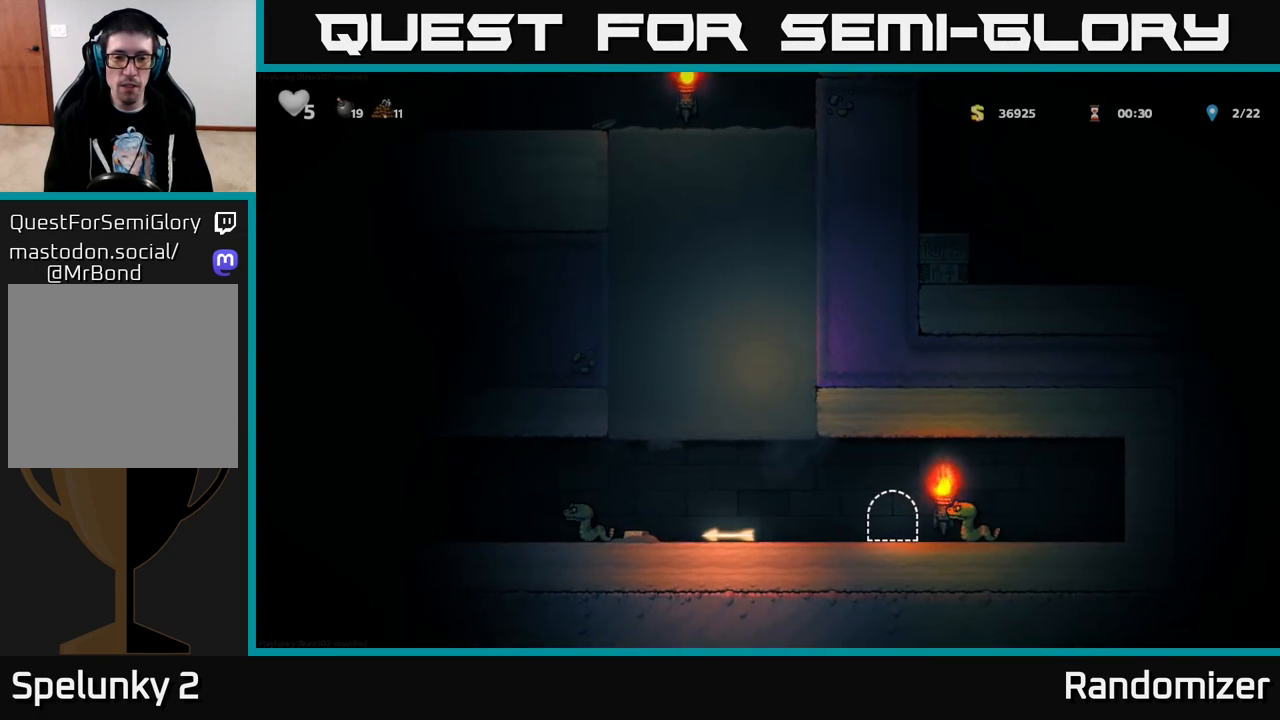
{"buttons": ["X", "DPAD_LEFT"], "left_stick": "center", "right_stick": "center", "events": [[33, "DPAD_LEFT", "up"], [33, "X", "up"], [100, "X", "down"], [200, "X", "up"], [267, "X", "down"], [367, "DPAD_LEFT", "down"], [383, "X", "up"], [450, "X", "down"]]}
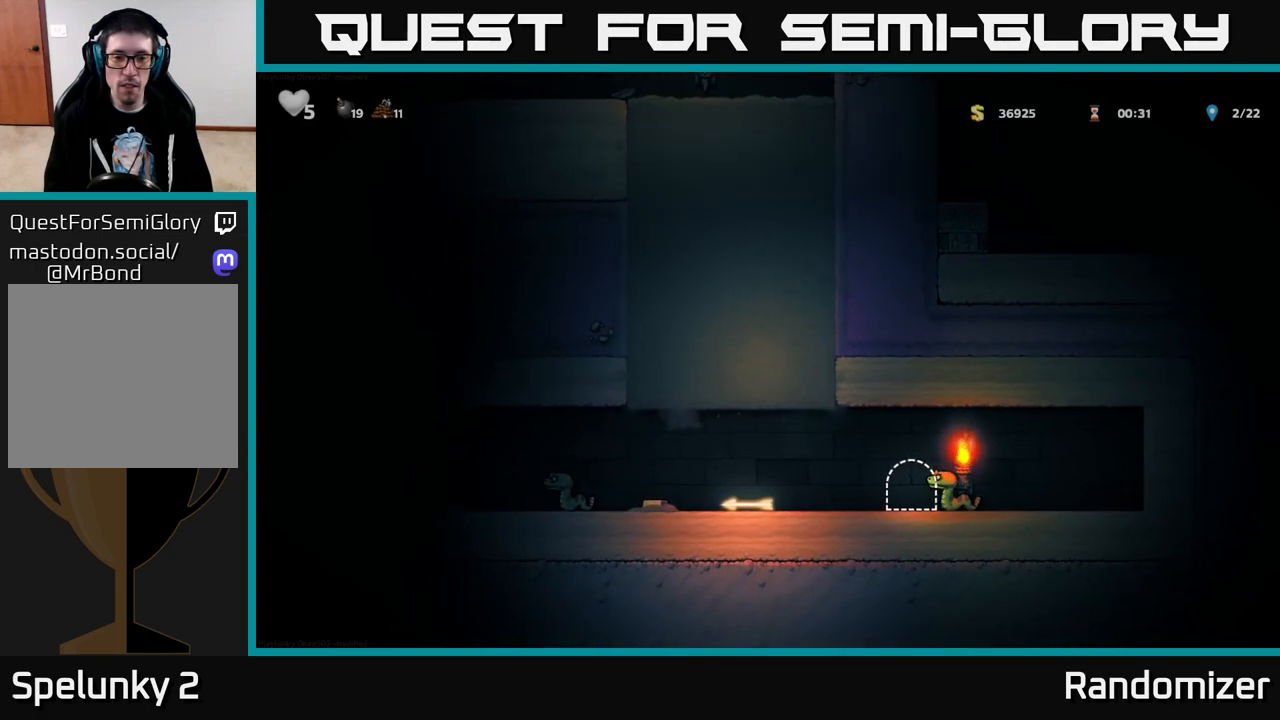
{"buttons": ["X", "DPAD_RIGHT"], "left_stick": "center", "right_stick": "center", "events": [[50, "X", "up"], [117, "X", "down"], [233, "DPAD_LEFT", "up"], [233, "X", "up"], [300, "X", "down"], [317, "DPAD_RIGHT", "down"], [417, "X", "up"], [483, "X", "down"]]}
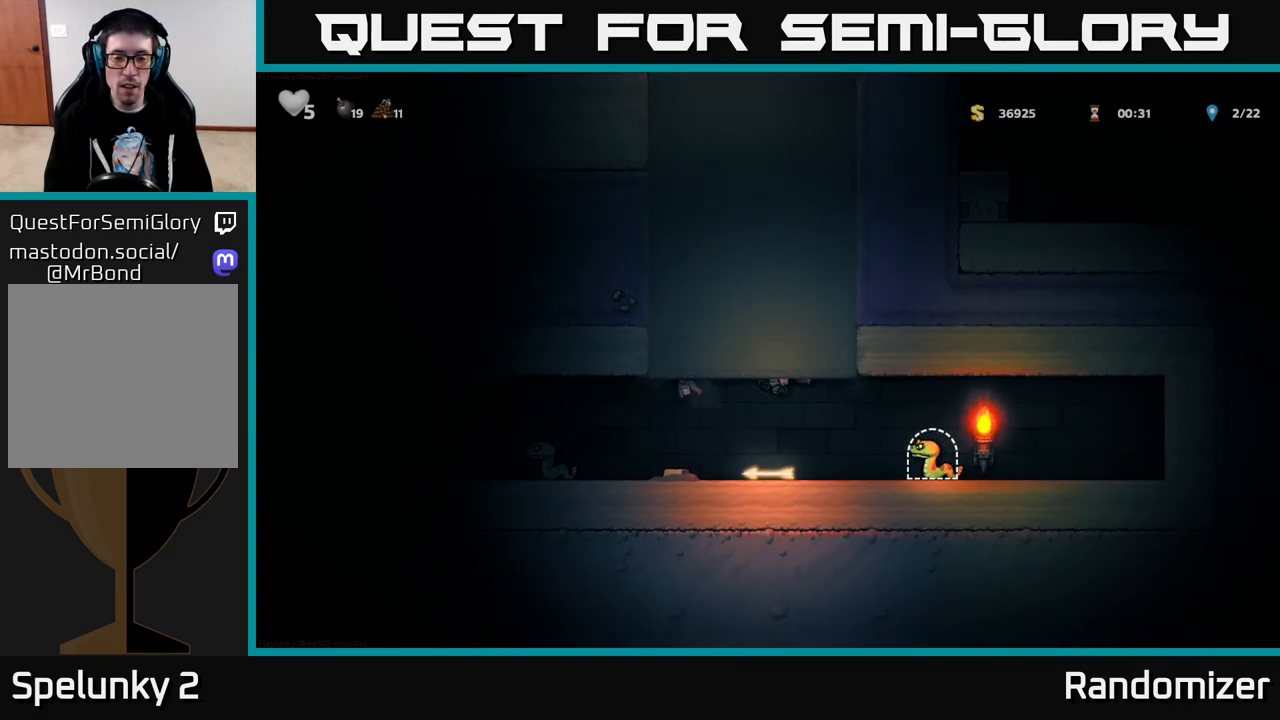
{"buttons": [], "left_stick": "center", "right_stick": "center", "events": [[83, "X", "up"], [100, "DPAD_RIGHT", "up"]]}
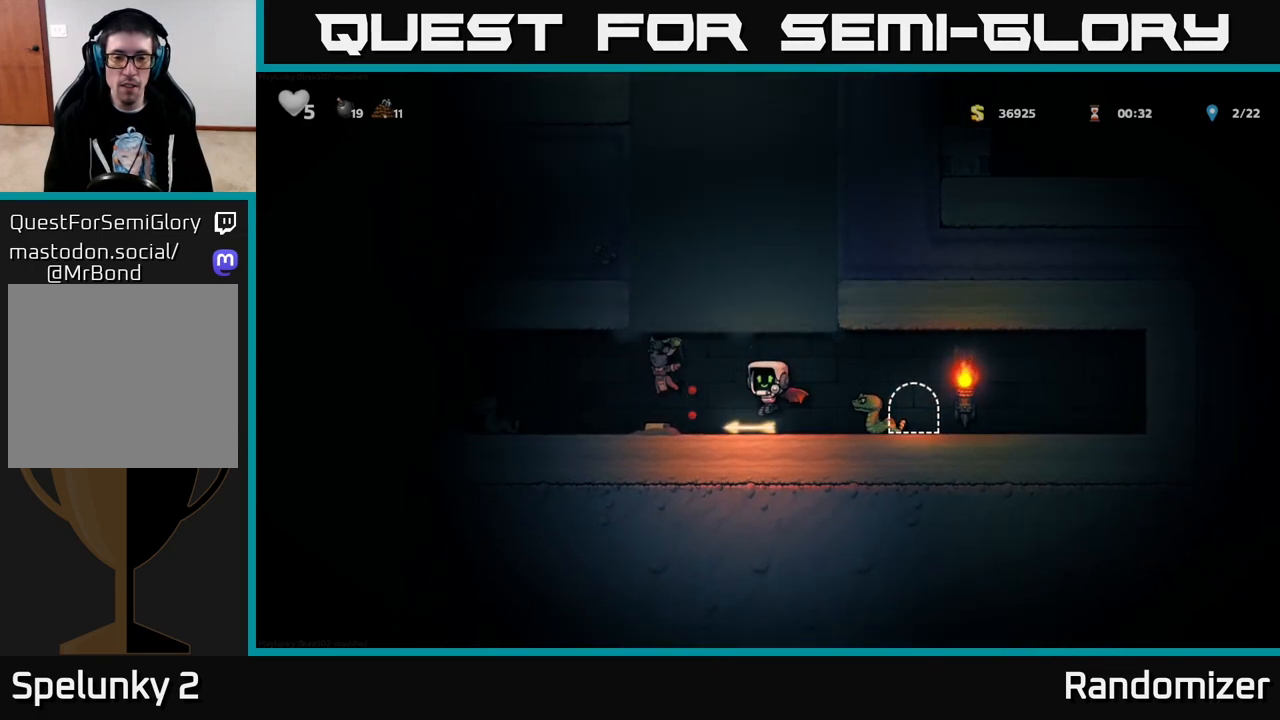
{"buttons": [], "left_stick": "center", "right_stick": "center", "events": [[150, "DPAD_DOWN", "down"], [217, "X", "down"], [267, "DPAD_DOWN", "up"], [267, "DPAD_LEFT", "down"], [317, "X", "up"], [400, "DPAD_LEFT", "up"], [400, "X", "down"], [467, "X", "up"]]}
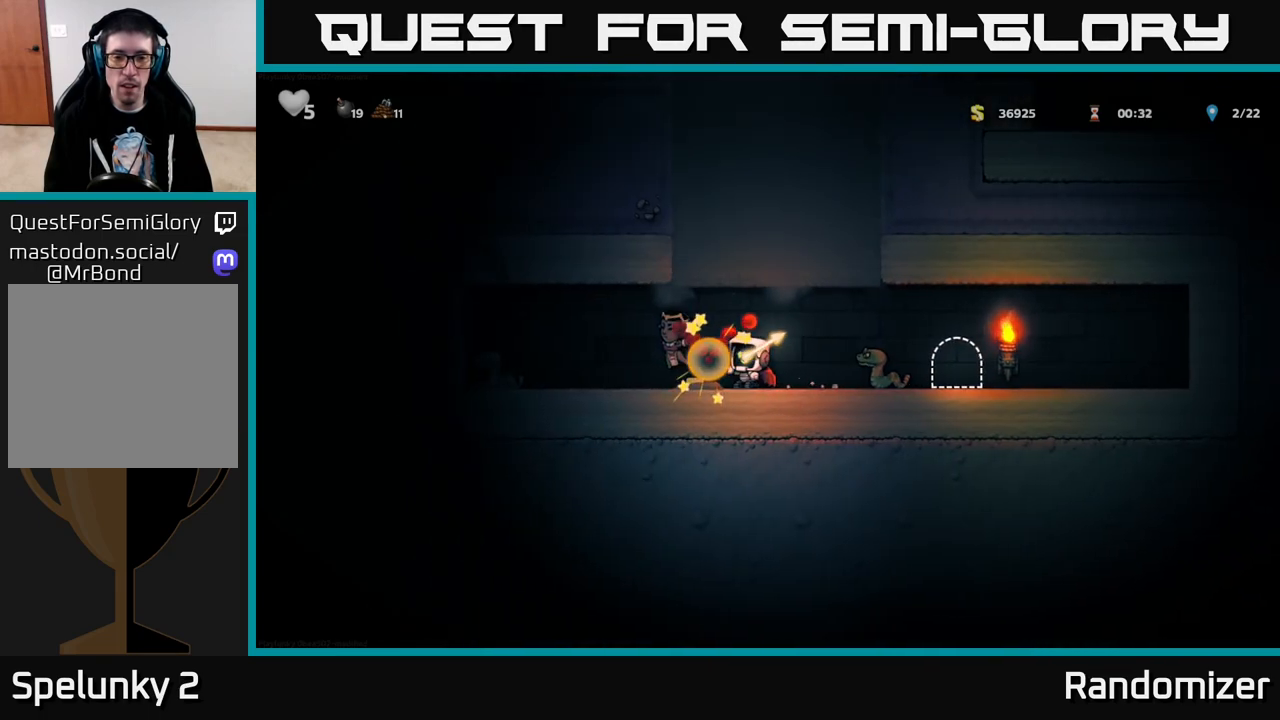
{"buttons": [], "left_stick": "center", "right_stick": "center", "events": [[67, "A", "down"], [233, "DPAD_LEFT", "down"], [250, "A", "up"], [317, "DPAD_LEFT", "up"]]}
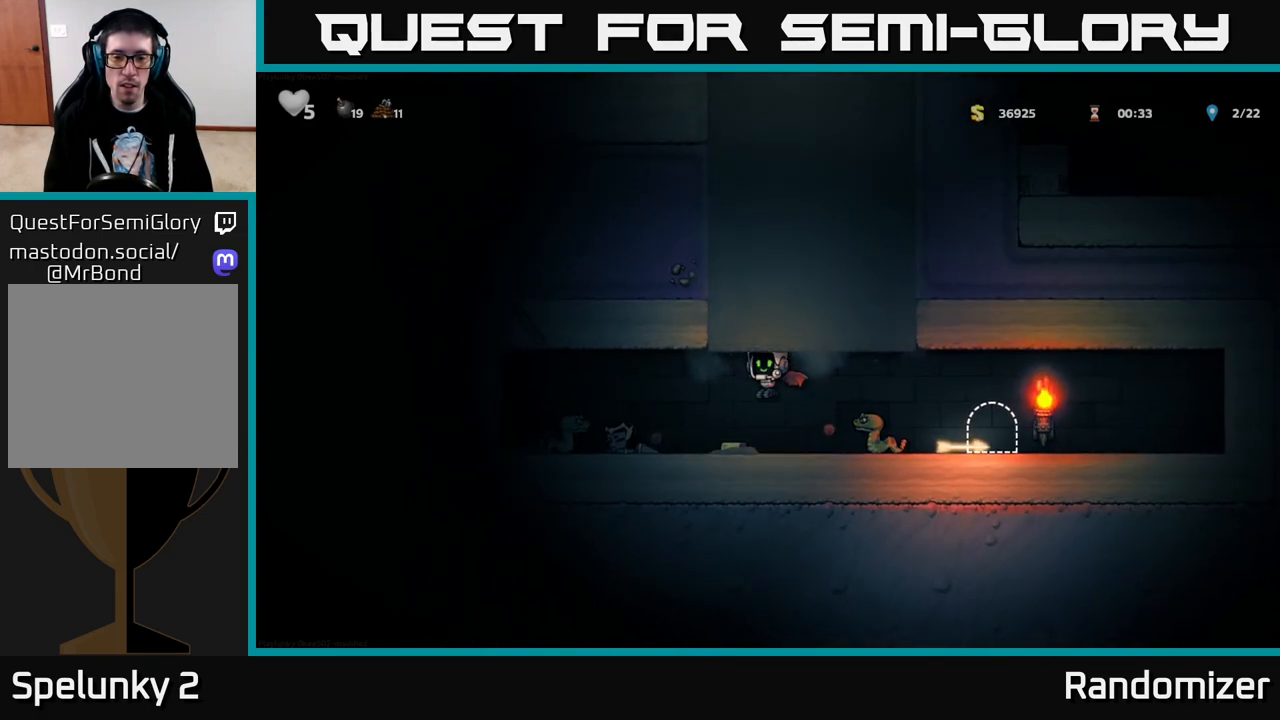
{"buttons": ["DPAD_RIGHT"], "left_stick": "center", "right_stick": "center", "events": [[217, "A", "down"], [300, "DPAD_RIGHT", "down"], [317, "A", "up"]]}
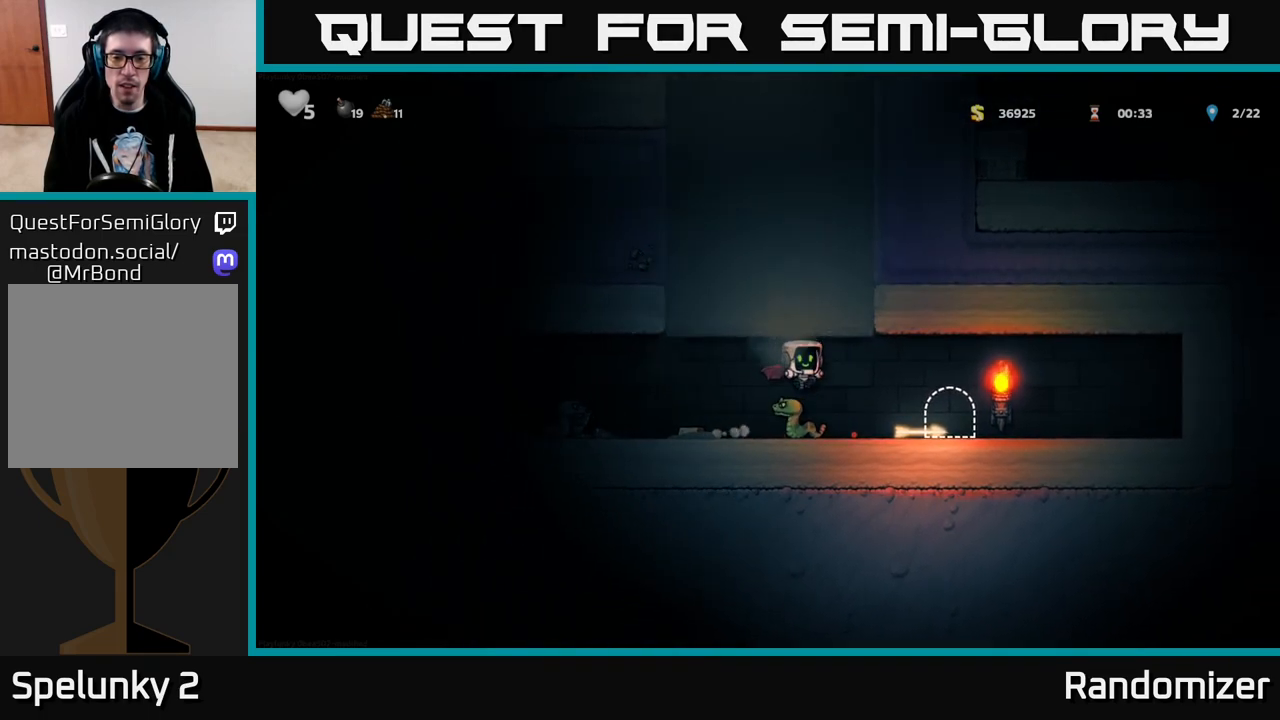
{"buttons": ["DPAD_LEFT"], "left_stick": "center", "right_stick": "center", "events": [[267, "DPAD_RIGHT", "up"], [317, "DPAD_DOWN", "down"], [383, "X", "down"], [433, "DPAD_DOWN", "up"], [467, "DPAD_LEFT", "down"], [483, "X", "up"]]}
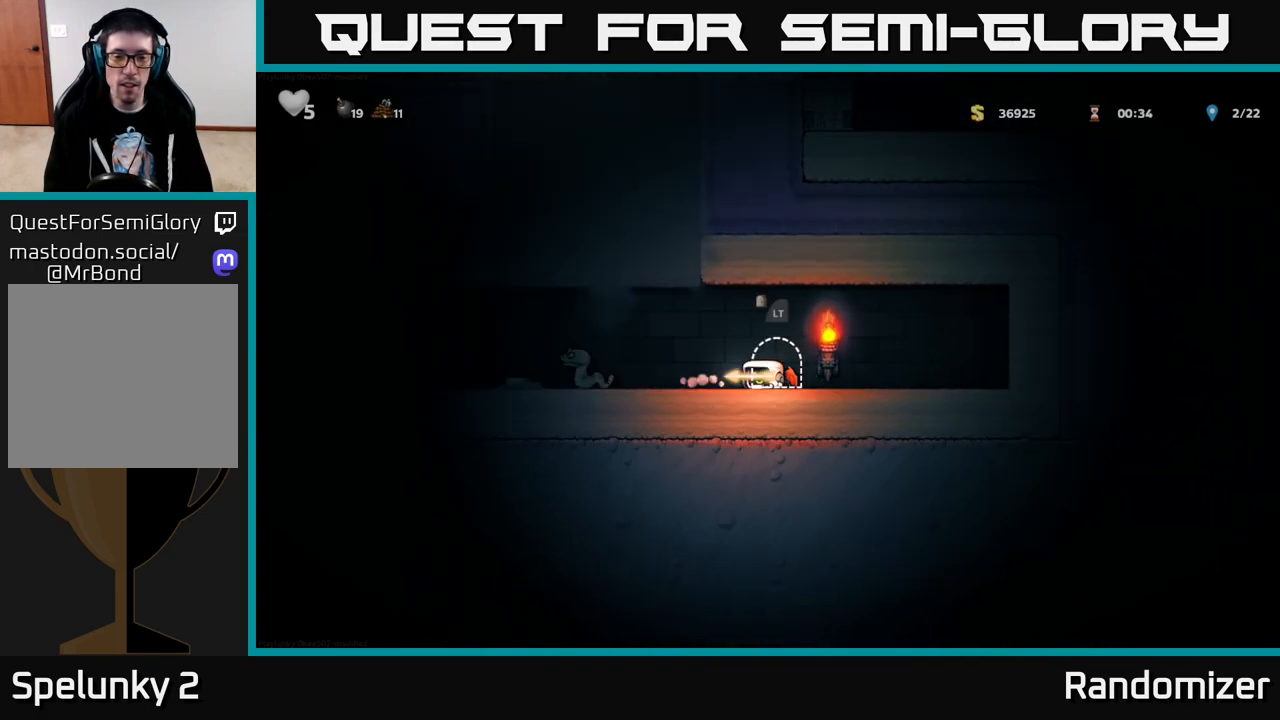
{"buttons": [], "left_stick": "center", "right_stick": "center", "events": [[283, "X", "down"], [350, "DPAD_LEFT", "up"], [350, "X", "up"], [433, "DPAD_RIGHT", "down"], [500, "DPAD_RIGHT", "up"]]}
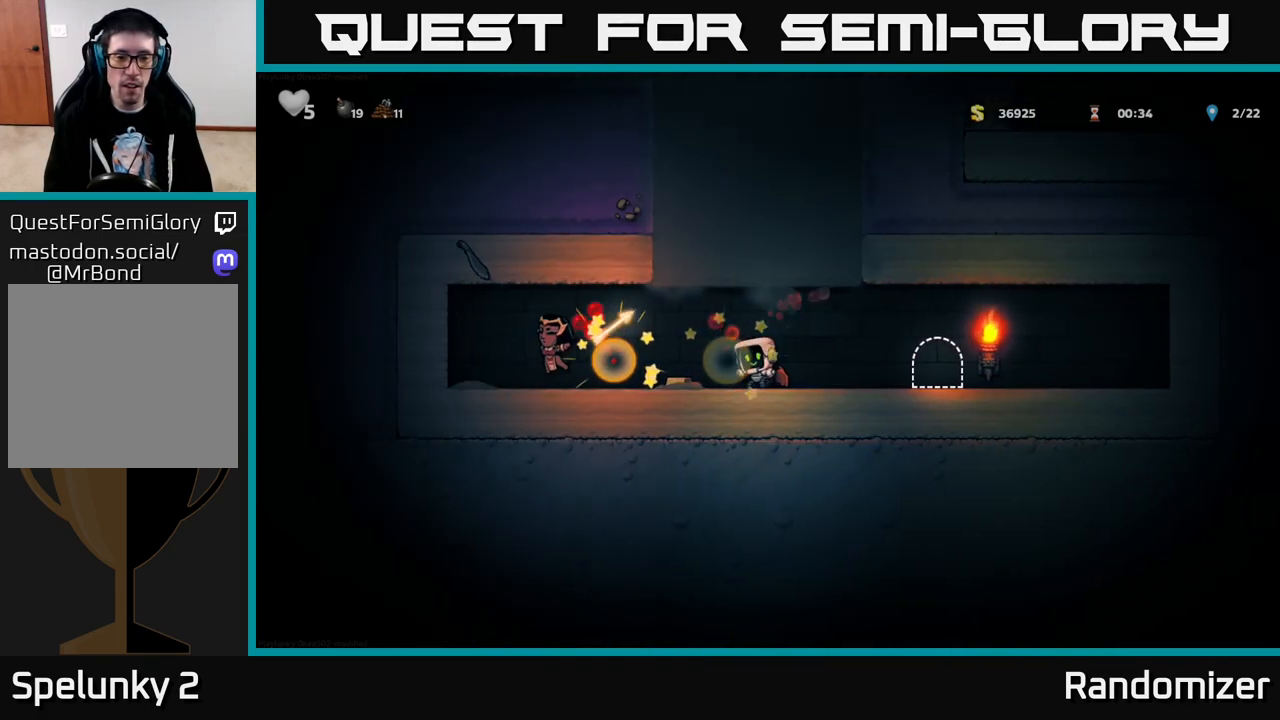
{"buttons": [], "left_stick": "center", "right_stick": "center", "events": [[183, "DPAD_LEFT", "down"], [400, "DPAD_LEFT", "up"]]}
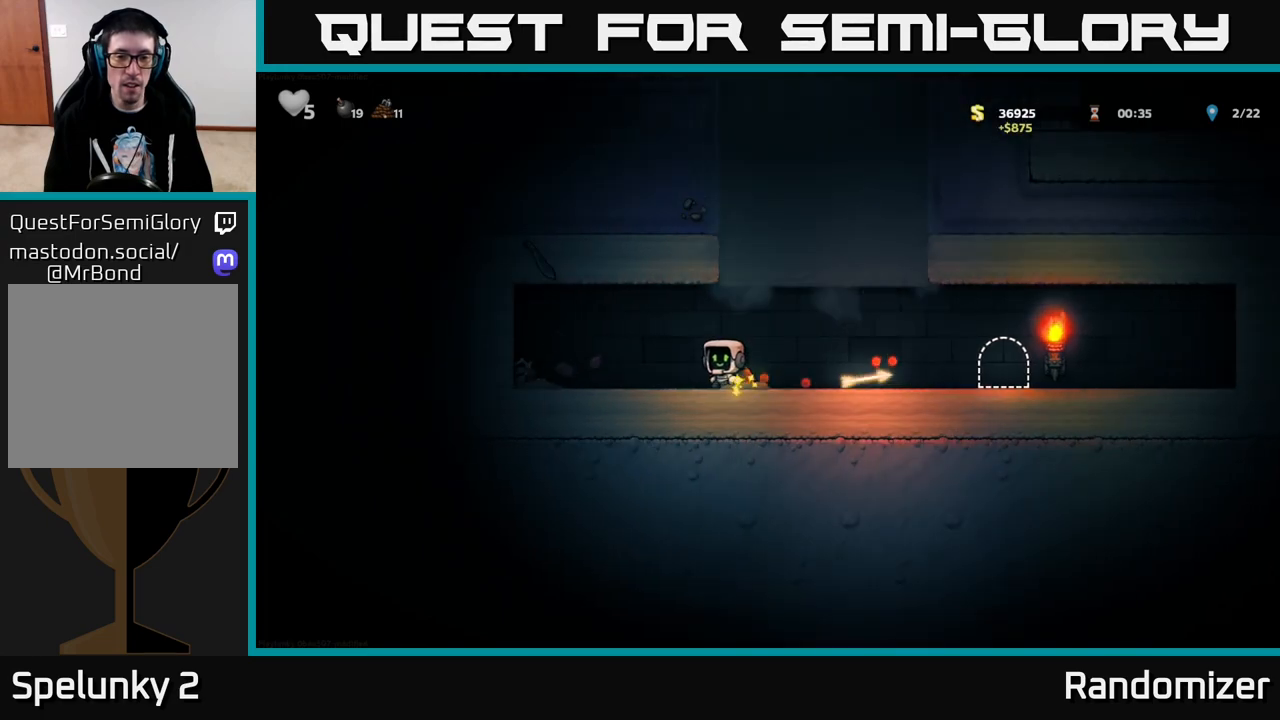
{"buttons": ["A", "DPAD_LEFT"], "left_stick": "center", "right_stick": "center", "events": [[267, "DPAD_LEFT", "down"], [400, "A", "down"]]}
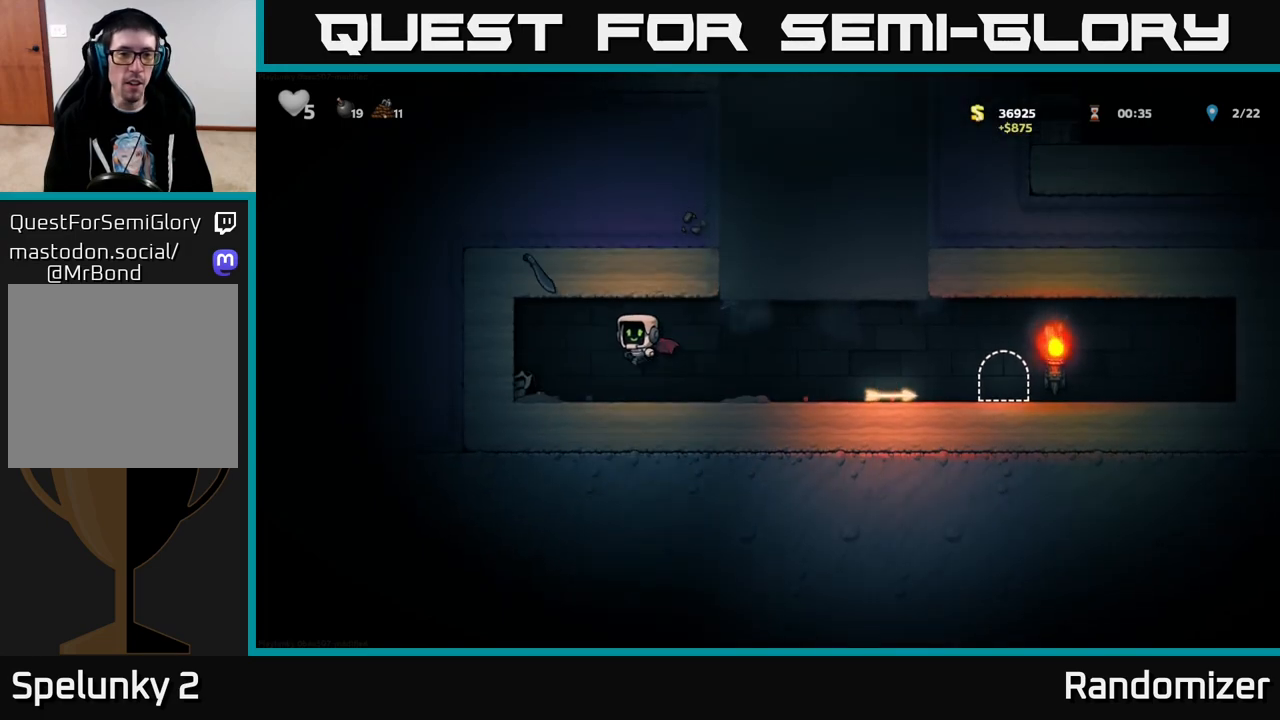
{"buttons": ["DPAD_RIGHT"], "left_stick": "center", "right_stick": "center", "events": [[67, "DPAD_LEFT", "up"], [167, "A", "up"], [217, "DPAD_RIGHT", "down"]]}